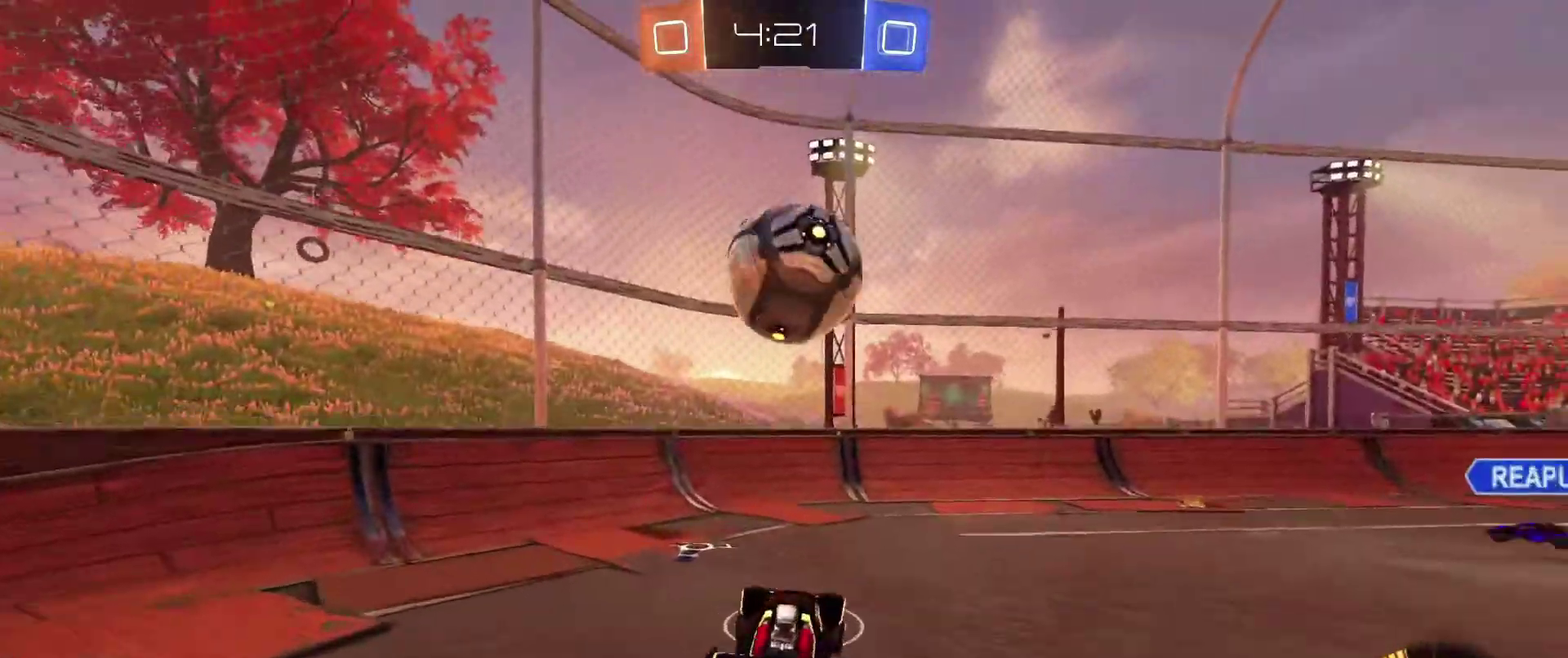
Gameplay with a controller (Xbox layout); each line is a JSON object with the inputs held at the frame after it (dt_ms = milliseconds from this image to that frame). "events" lists button and stick changes between this image and that frame as [ms after this image, input, new state], when the widget could be followed in between. Not read: SELECT.
{"dt_ms": 600, "buttons": ["B", "R2"], "left_stick": "down", "right_stick": "center", "events": [[100, "left_stick", "up"], [133, "B", "up"], [267, "left_stick", "center"], [400, "left_stick", "up"], [500, "left_stick", "down-right"], [533, "B", "down"], [567, "left_stick", "down"]]}
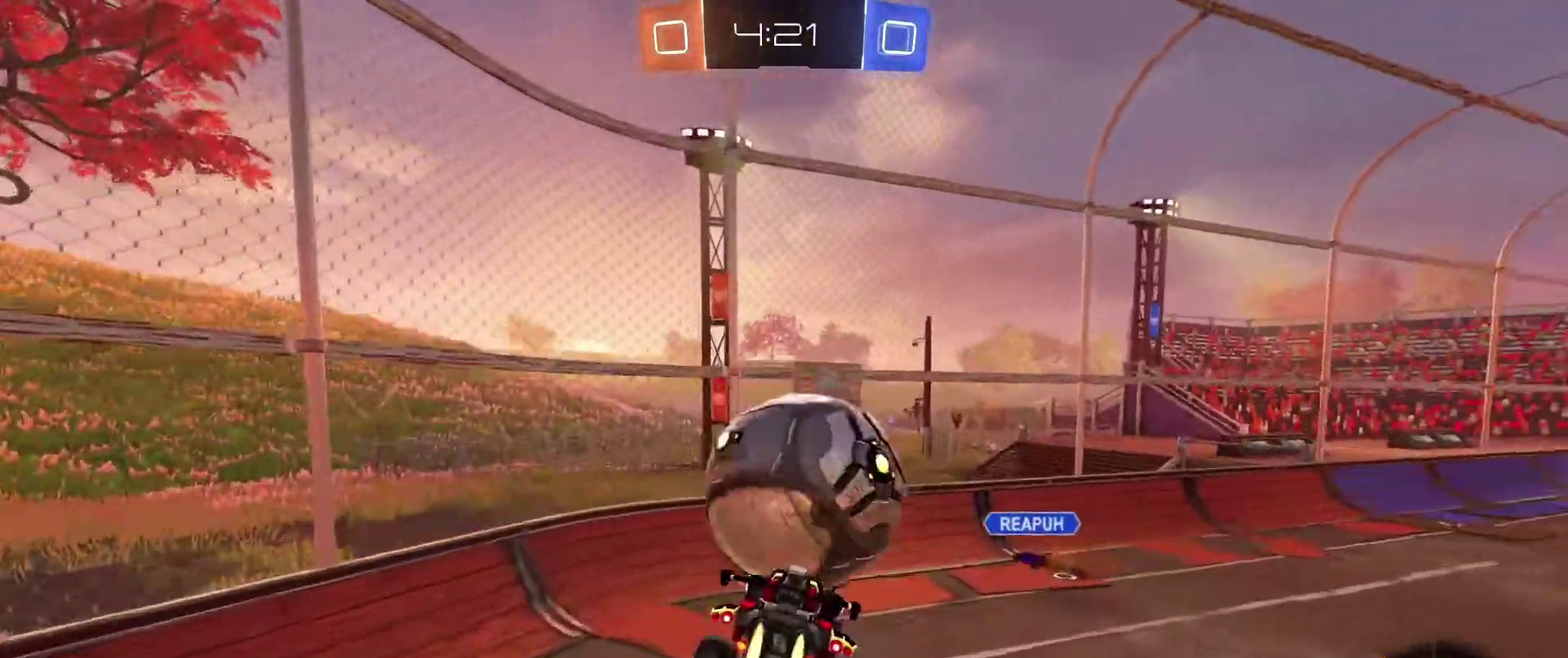
{"dt_ms": 401, "buttons": ["R2"], "left_stick": "left", "right_stick": "center", "events": [[34, "X", "down"], [67, "left_stick", "center"], [134, "X", "up"], [267, "B", "up"], [267, "left_stick", "up-right"], [401, "left_stick", "left"]]}
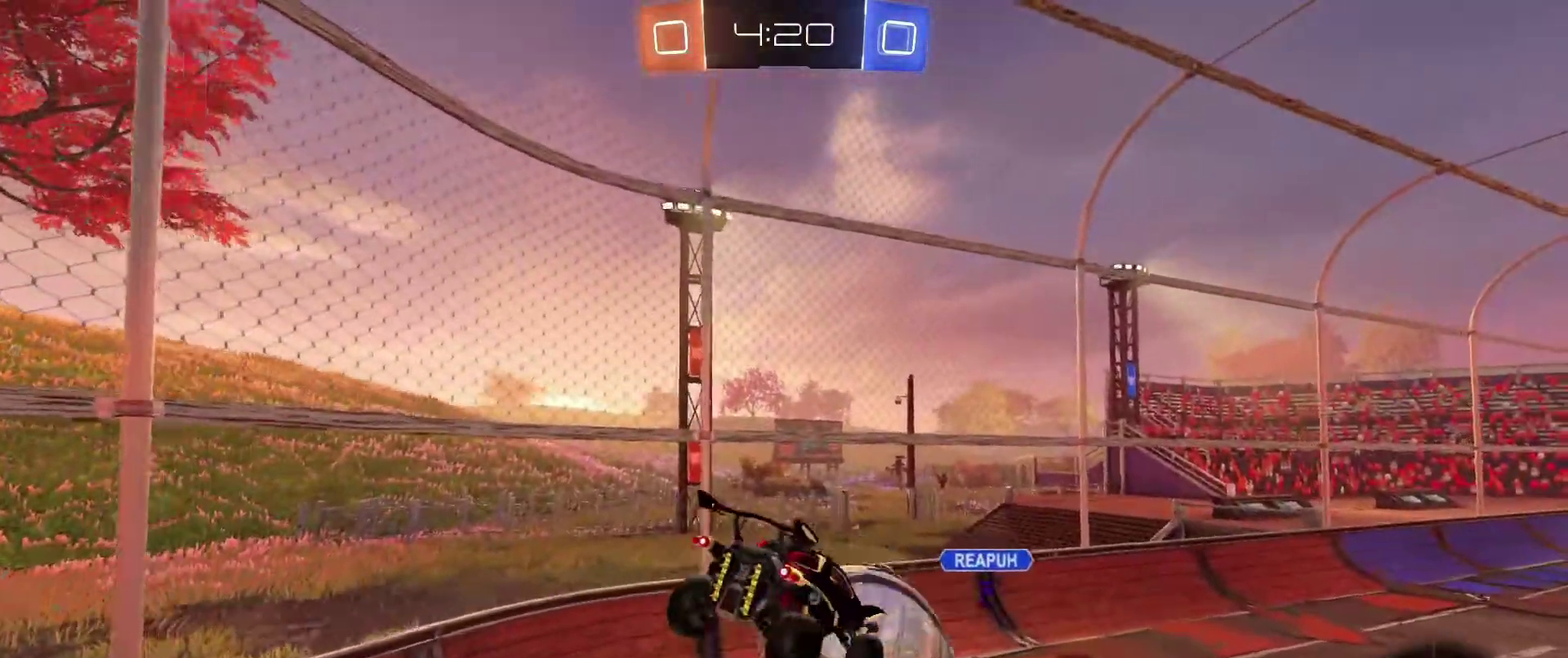
{"dt_ms": 600, "buttons": ["R2"], "left_stick": "center", "right_stick": "center", "events": [[33, "B", "down"], [100, "left_stick", "down-left"], [200, "B", "up"], [300, "left_stick", "left"], [400, "left_stick", "center"]]}
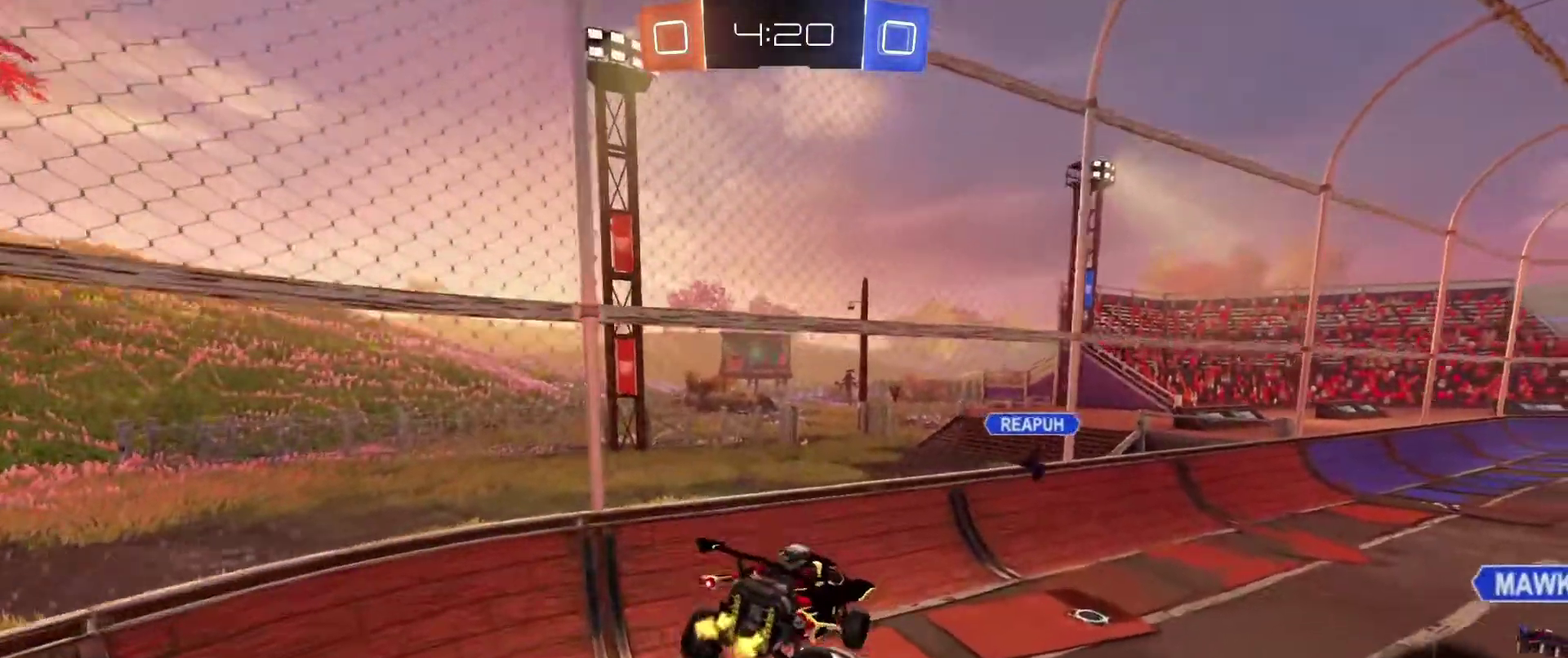
{"dt_ms": 401, "buttons": ["R2"], "left_stick": "center", "right_stick": "center", "events": []}
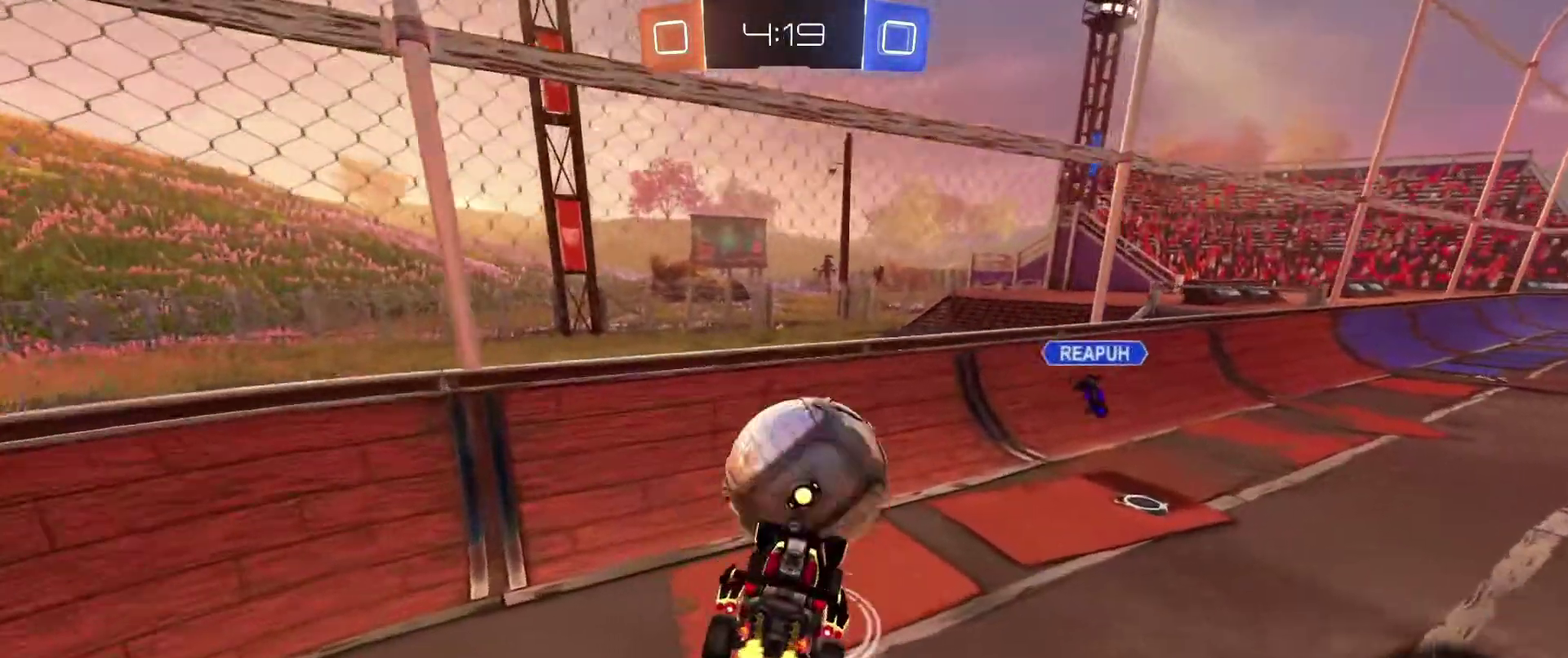
{"dt_ms": 500, "buttons": ["A", "B", "R2"], "left_stick": "down", "right_stick": "center", "events": [[367, "left_stick", "down"], [400, "A", "down"], [400, "B", "down"]]}
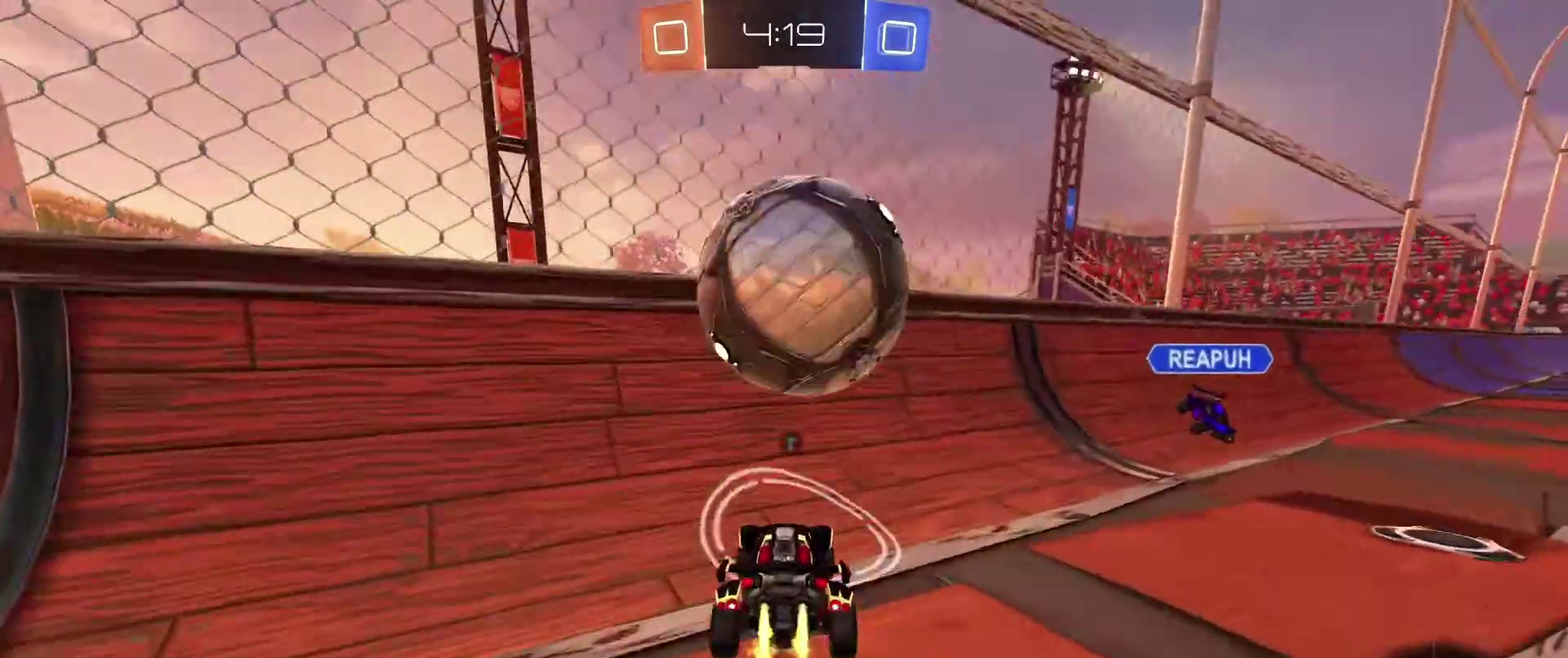
{"dt_ms": 501, "buttons": ["B", "R2"], "left_stick": "down-right", "right_stick": "center", "events": [[67, "A", "up"], [100, "left_stick", "down-right"], [167, "left_stick", "center"], [200, "R1", "down"], [300, "left_stick", "down-right"], [367, "B", "up"], [367, "R1", "up"], [434, "B", "down"]]}
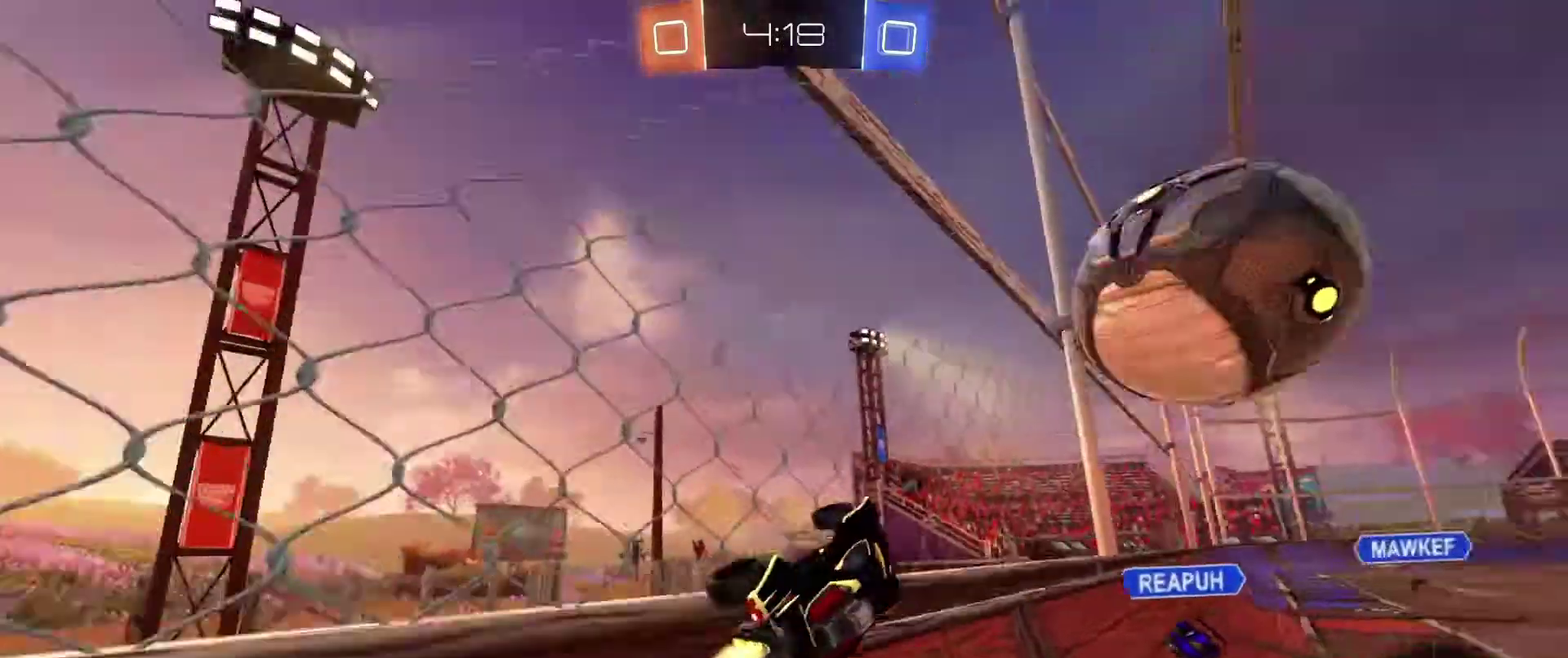
{"dt_ms": 500, "buttons": ["B", "R2"], "left_stick": "center", "right_stick": "center", "events": [[66, "left_stick", "center"], [233, "left_stick", "left"], [367, "left_stick", "center"]]}
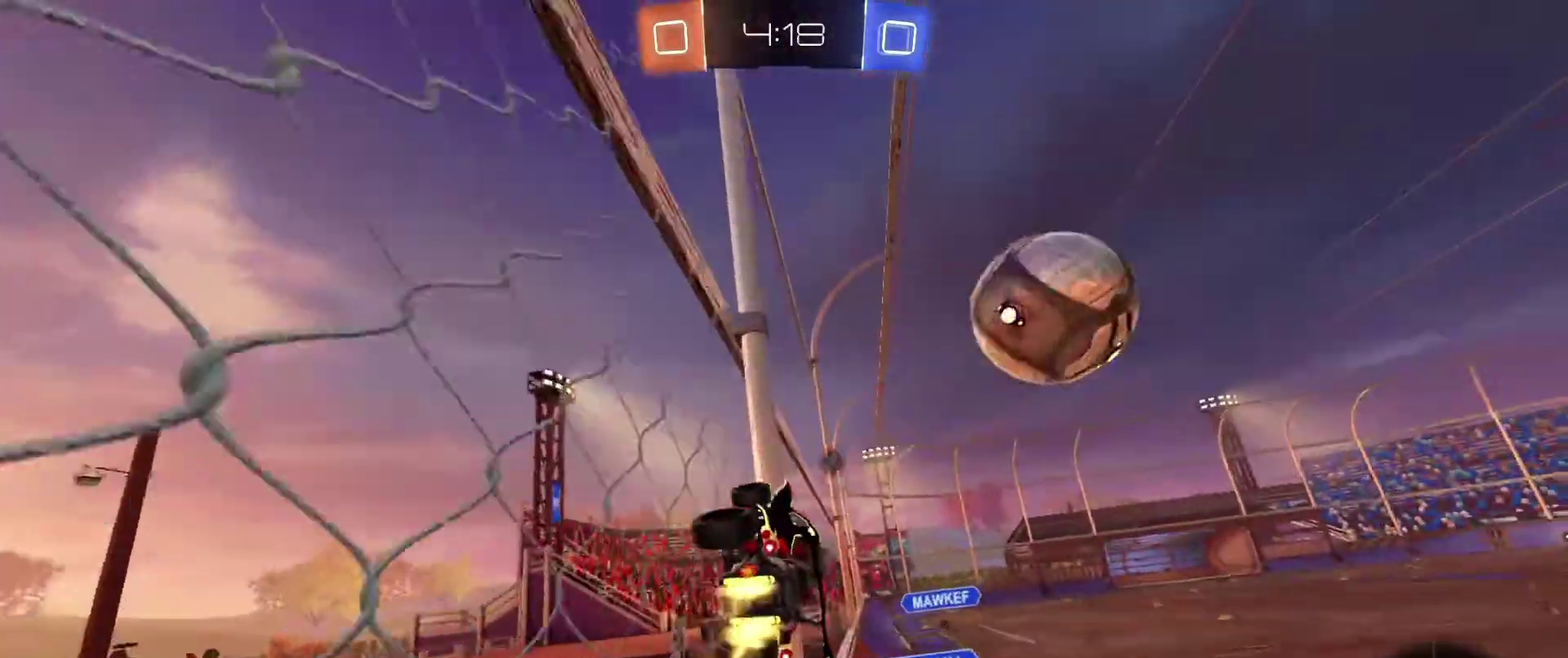
{"dt_ms": 501, "buttons": ["B", "R2"], "left_stick": "up-right", "right_stick": "center", "events": [[34, "A", "down"], [67, "L1", "down"], [67, "left_stick", "down-right"], [200, "left_stick", "down-left"], [267, "A", "up"], [300, "L1", "up"], [300, "left_stick", "up-right"], [367, "left_stick", "center"], [501, "left_stick", "up-right"]]}
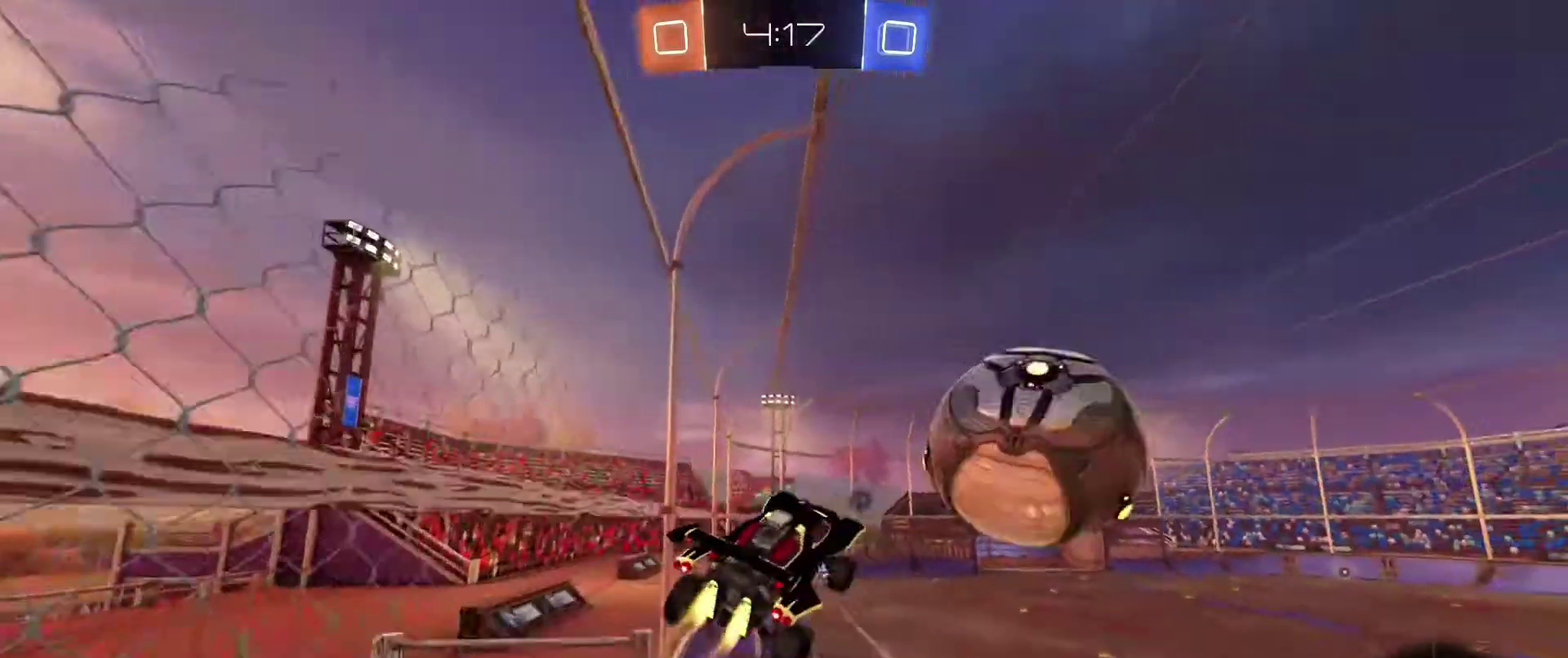
{"dt_ms": 400, "buttons": ["A", "B", "R2"], "left_stick": "center", "right_stick": "center", "events": [[133, "A", "down"], [400, "left_stick", "center"]]}
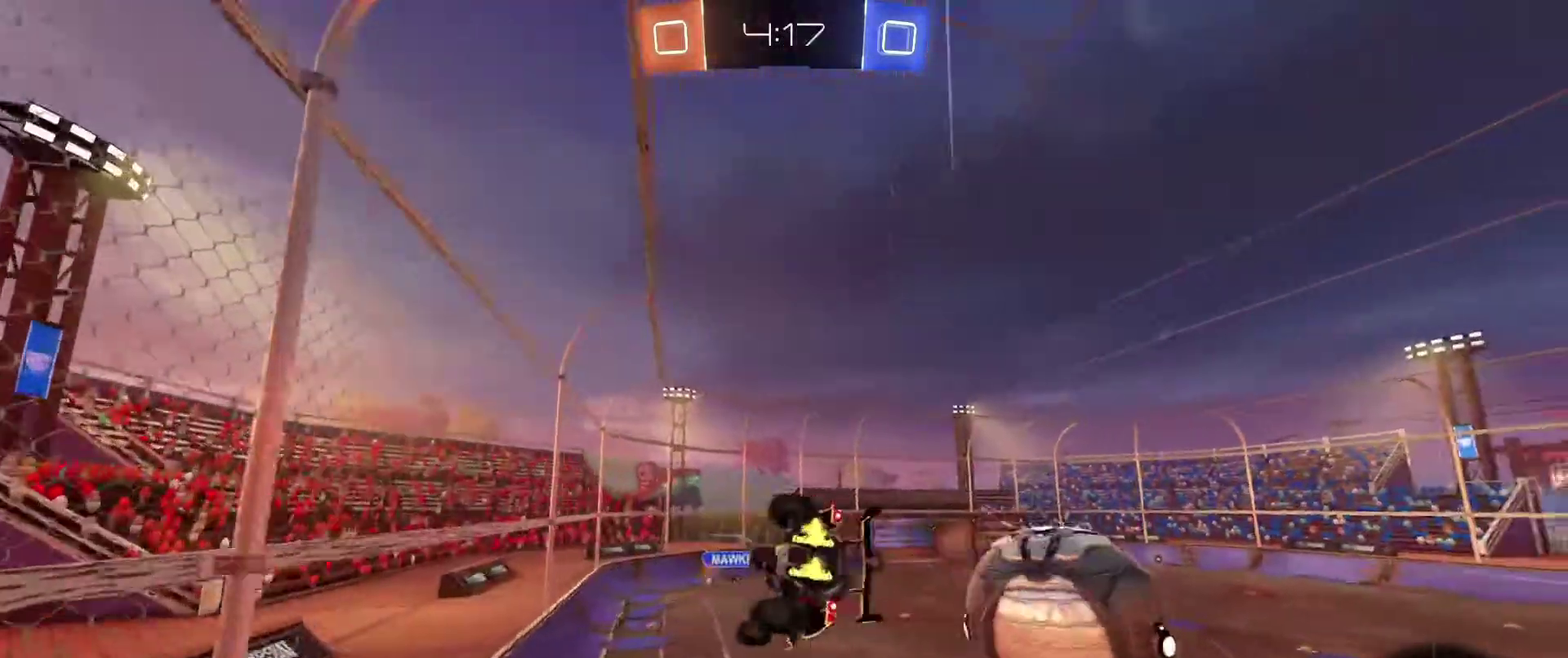
{"dt_ms": 601, "buttons": ["R2"], "left_stick": "center", "right_stick": "center", "events": [[67, "A", "up"], [167, "B", "up"]]}
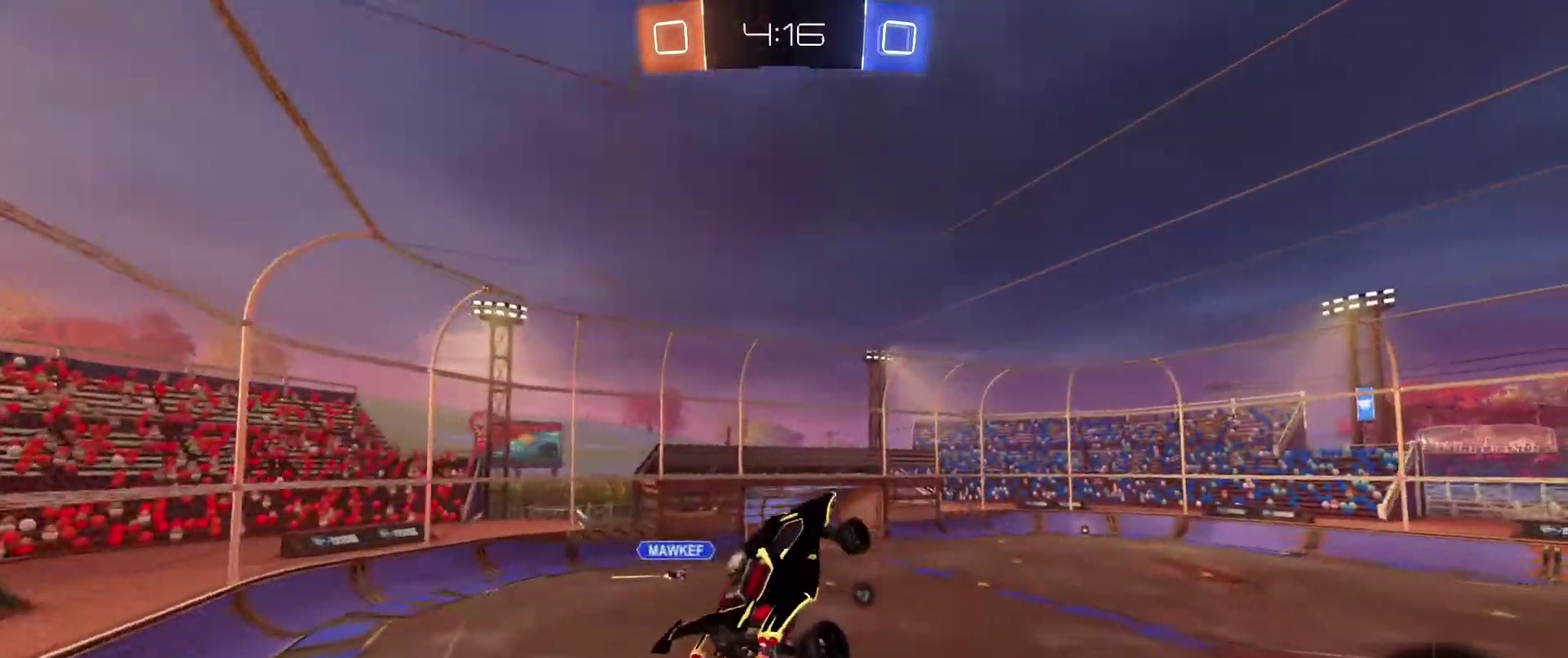
{"dt_ms": 500, "buttons": ["R2"], "left_stick": "center", "right_stick": "center", "events": [[33, "left_stick", "up"], [200, "left_stick", "center"]]}
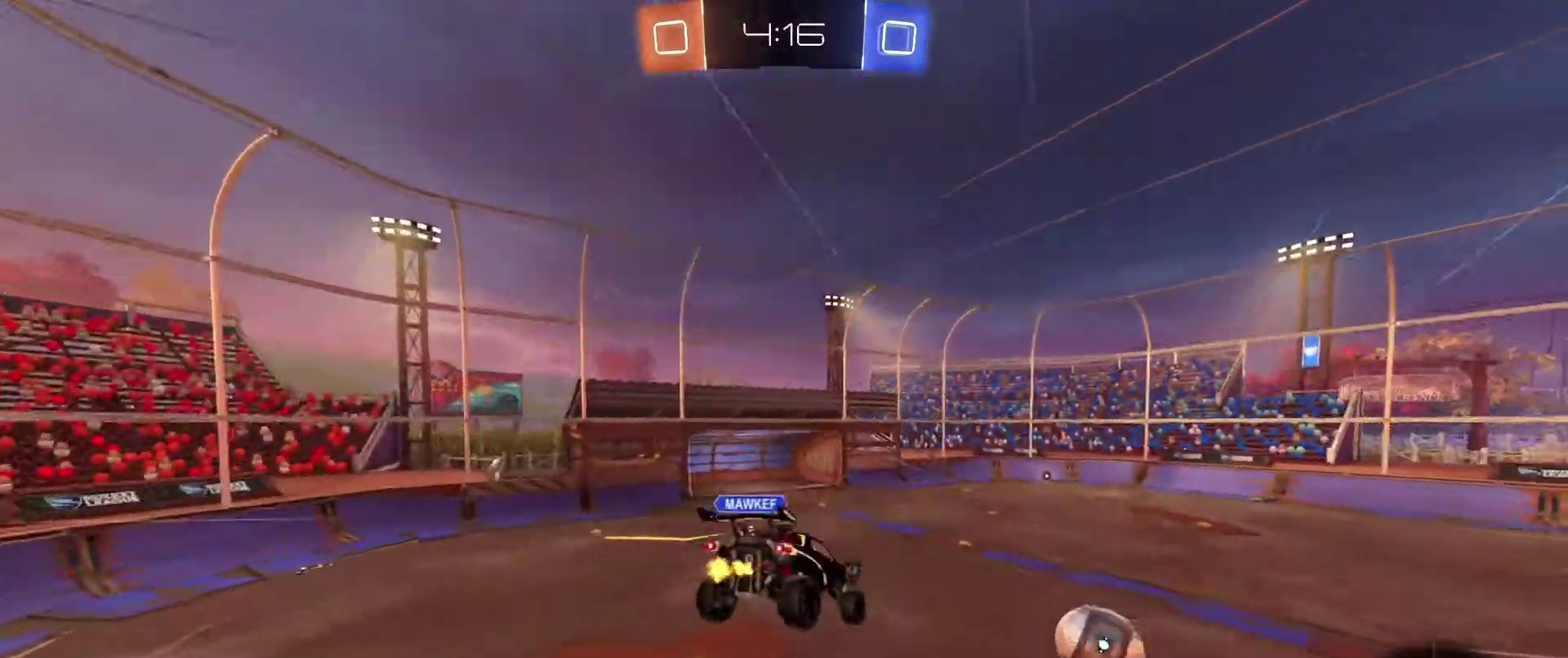
{"dt_ms": 501, "buttons": ["R2"], "left_stick": "center", "right_stick": "center", "events": [[434, "left_stick", "down"], [501, "left_stick", "center"]]}
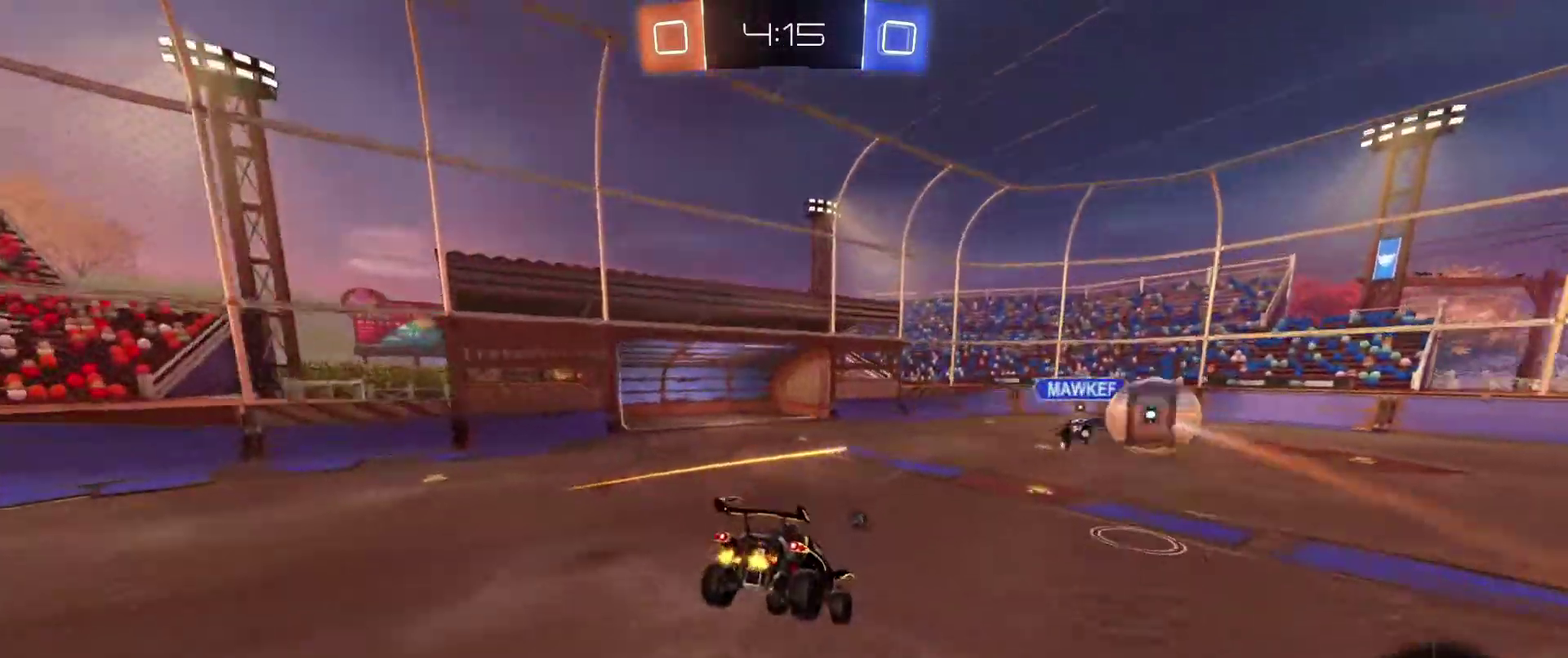
{"dt_ms": 400, "buttons": ["R2"], "left_stick": "right", "right_stick": "center", "events": [[66, "X", "down"], [166, "X", "up"], [233, "left_stick", "right"]]}
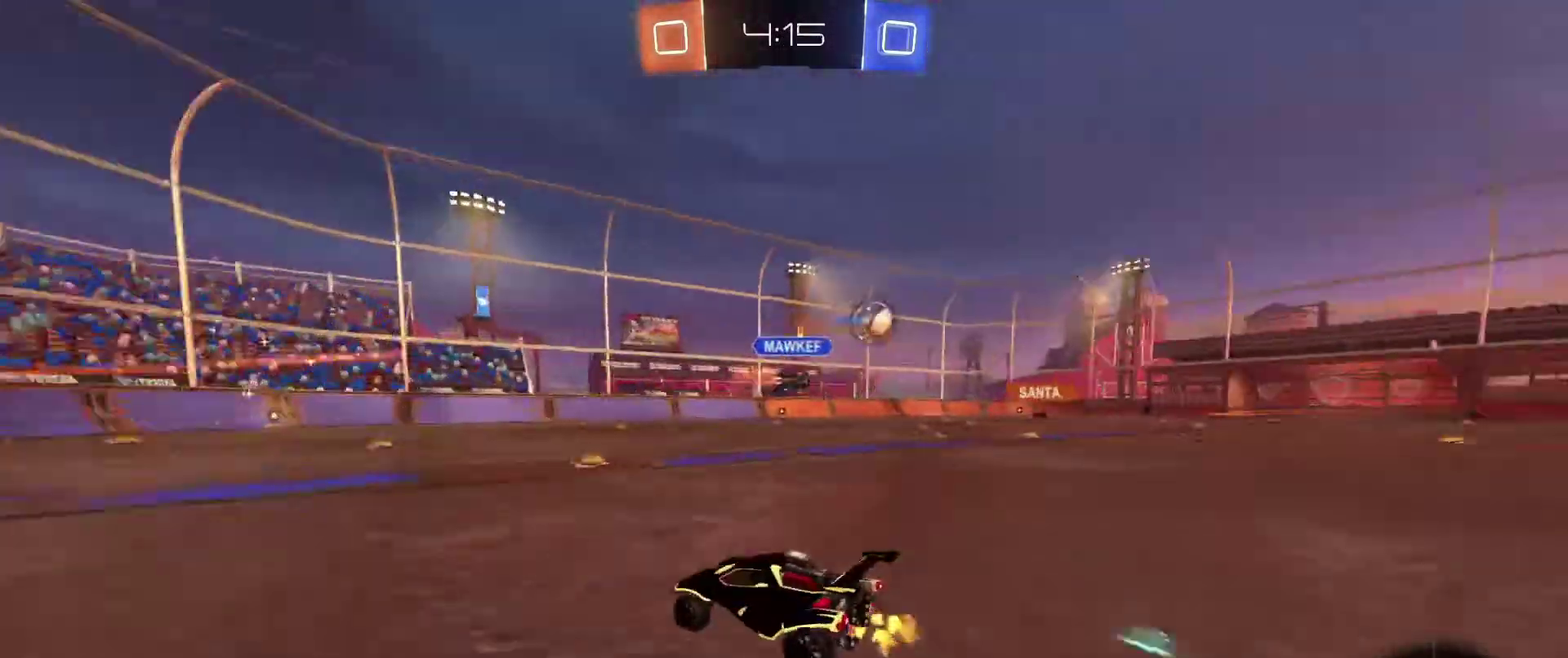
{"dt_ms": 601, "buttons": ["R2"], "left_stick": "down-right", "right_stick": "center", "events": [[33, "DPAD_LEFT", "down"], [100, "DPAD_LEFT", "up"], [601, "left_stick", "down-right"]]}
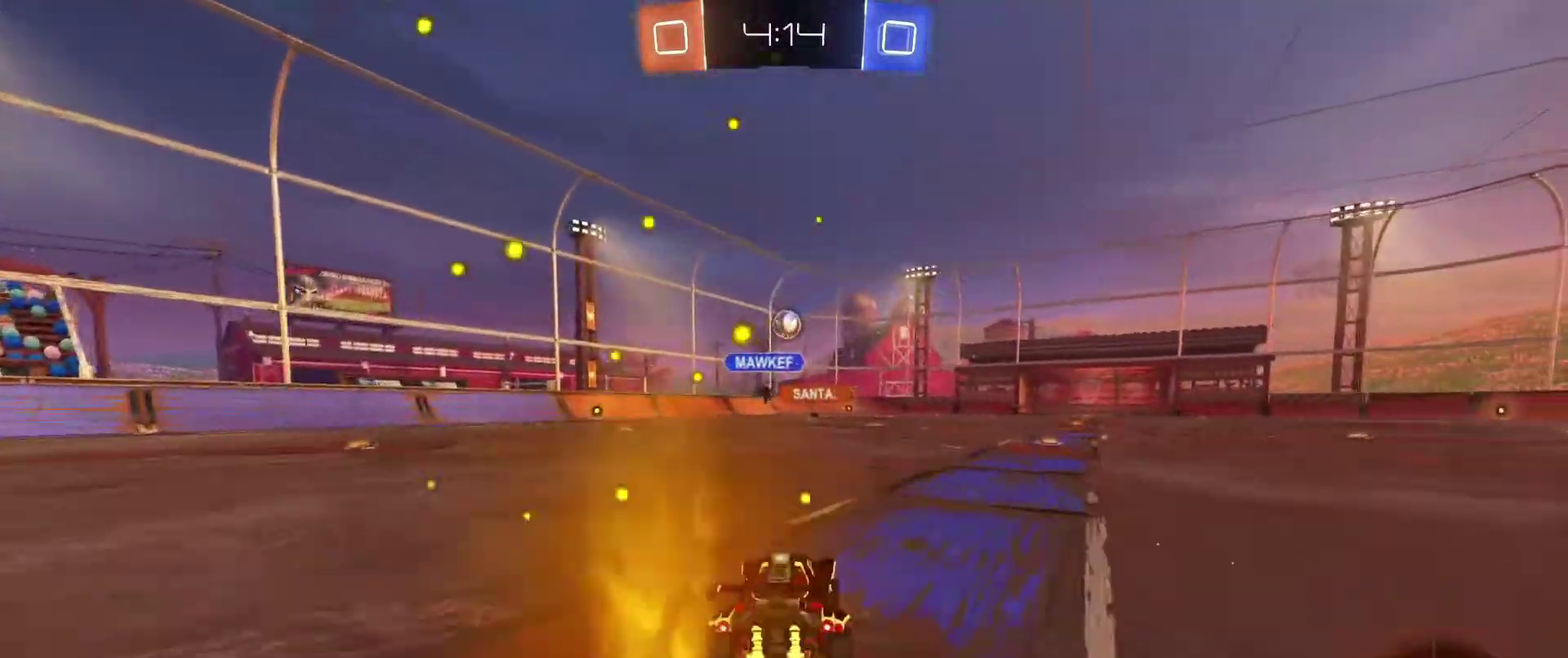
{"dt_ms": 500, "buttons": ["R2"], "left_stick": "up", "right_stick": "center", "events": [[133, "left_stick", "center"], [233, "left_stick", "down-right"], [333, "left_stick", "center"], [500, "left_stick", "up"]]}
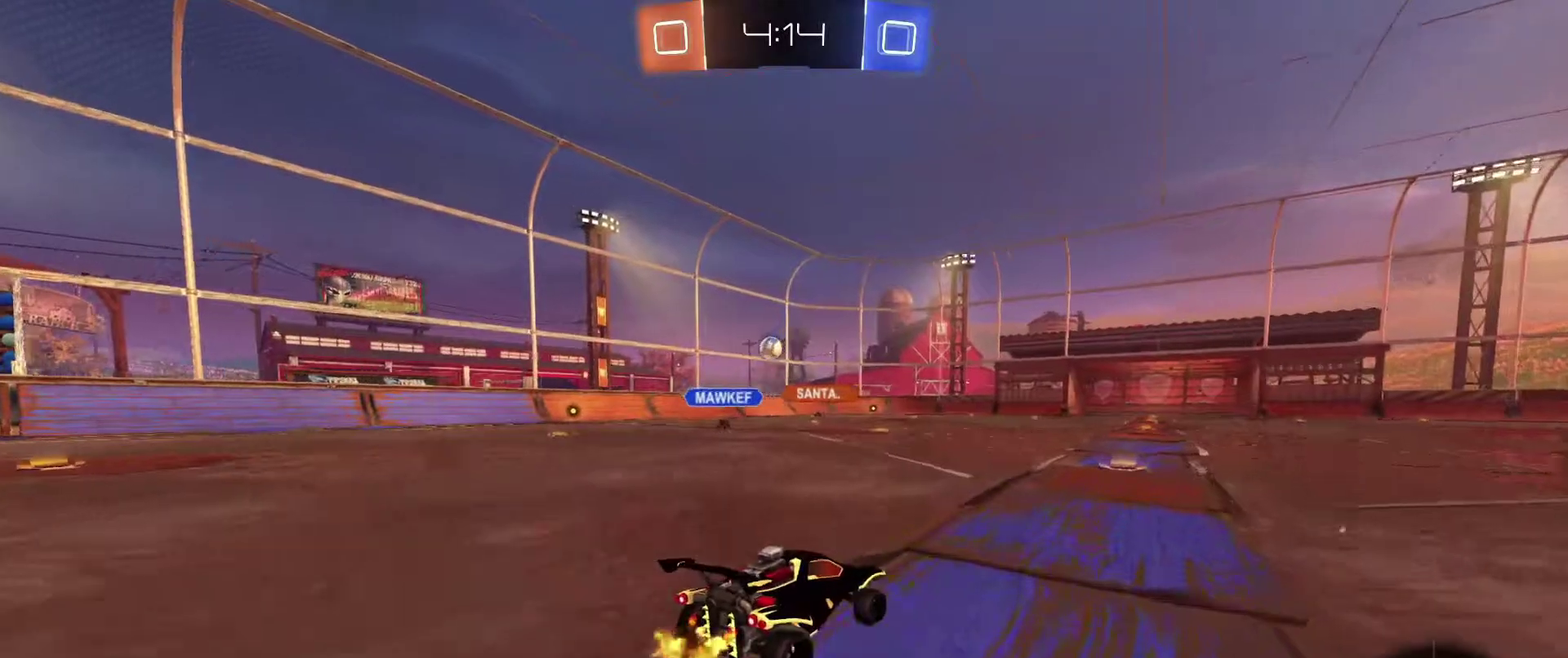
{"dt_ms": 501, "buttons": ["R2"], "left_stick": "center", "right_stick": "center", "events": [[34, "A", "down"], [134, "A", "up"], [200, "left_stick", "up-right"], [234, "A", "down"], [267, "left_stick", "up"], [334, "left_stick", "up-right"], [367, "A", "up"], [434, "left_stick", "center"]]}
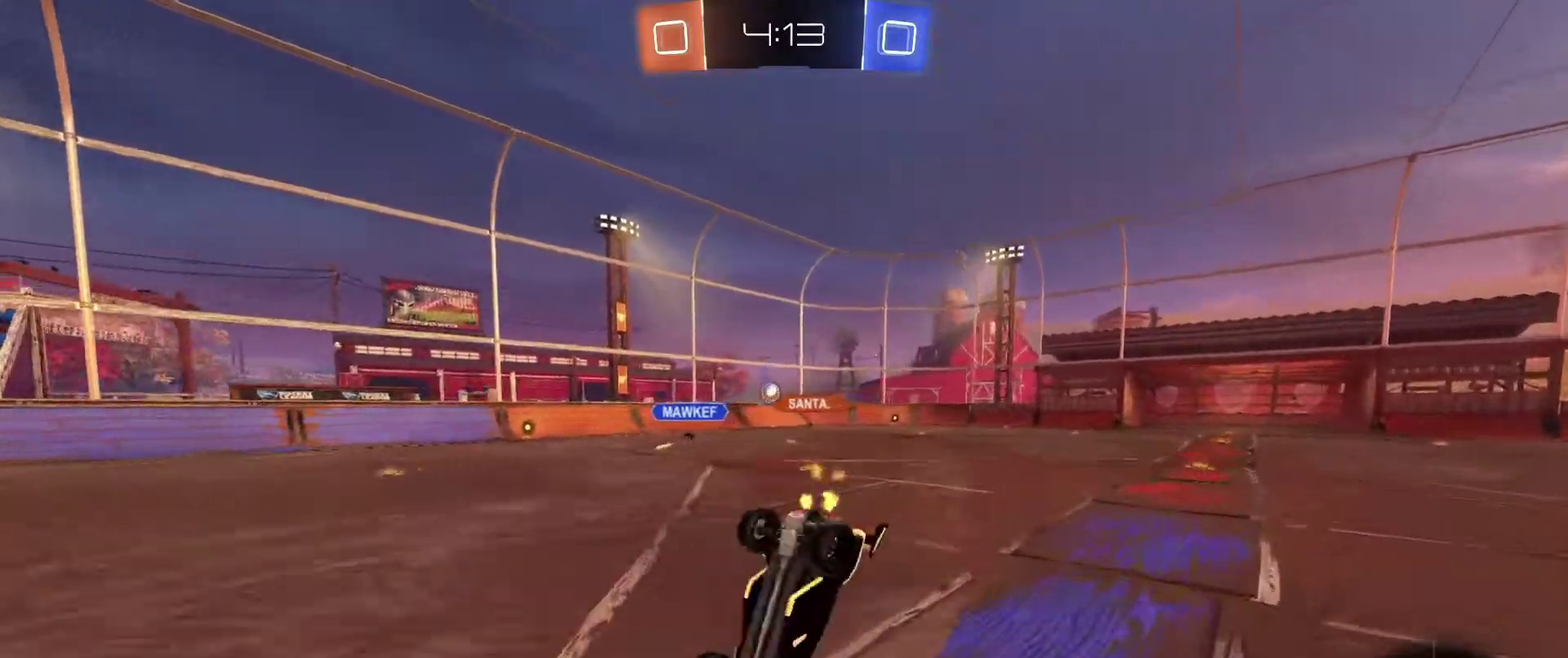
{"dt_ms": 500, "buttons": ["R2"], "left_stick": "center", "right_stick": "center", "events": []}
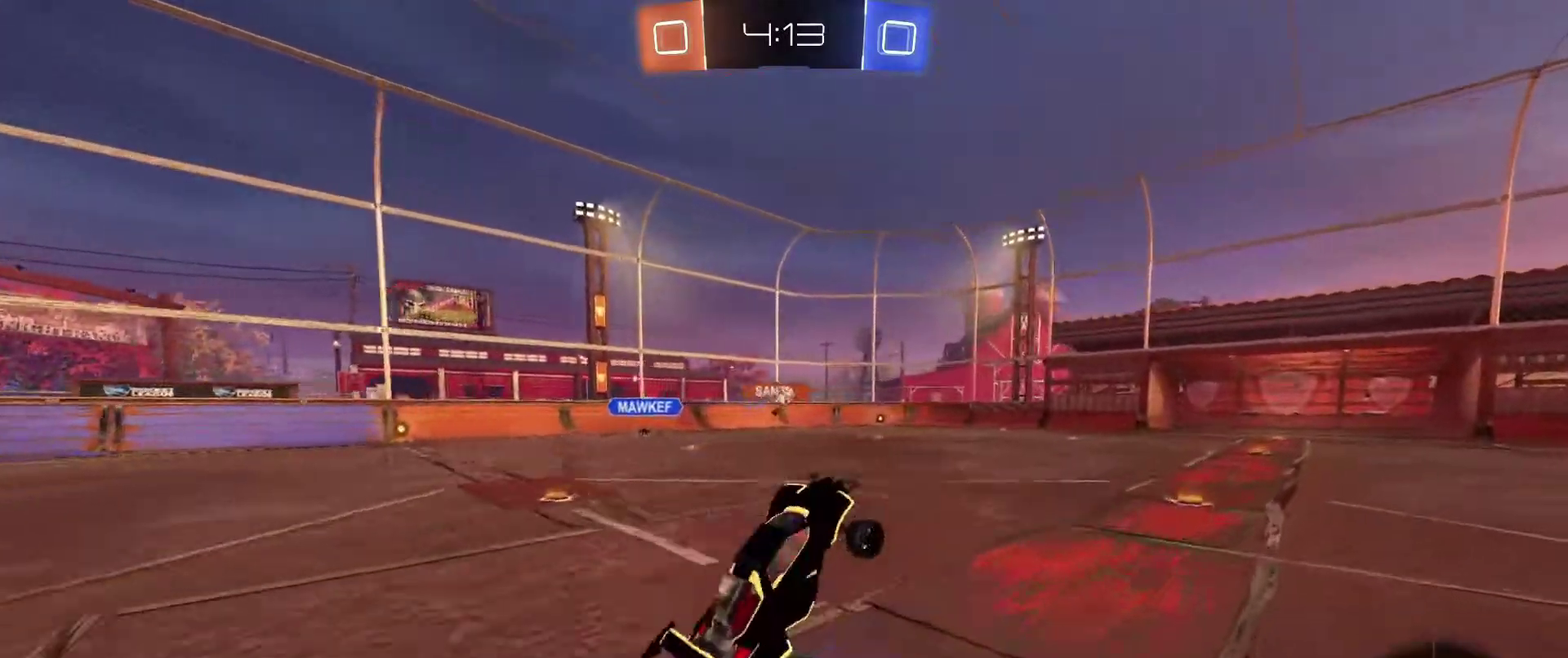
{"dt_ms": 501, "buttons": ["B", "R2"], "left_stick": "center", "right_stick": "center", "events": [[334, "B", "down"]]}
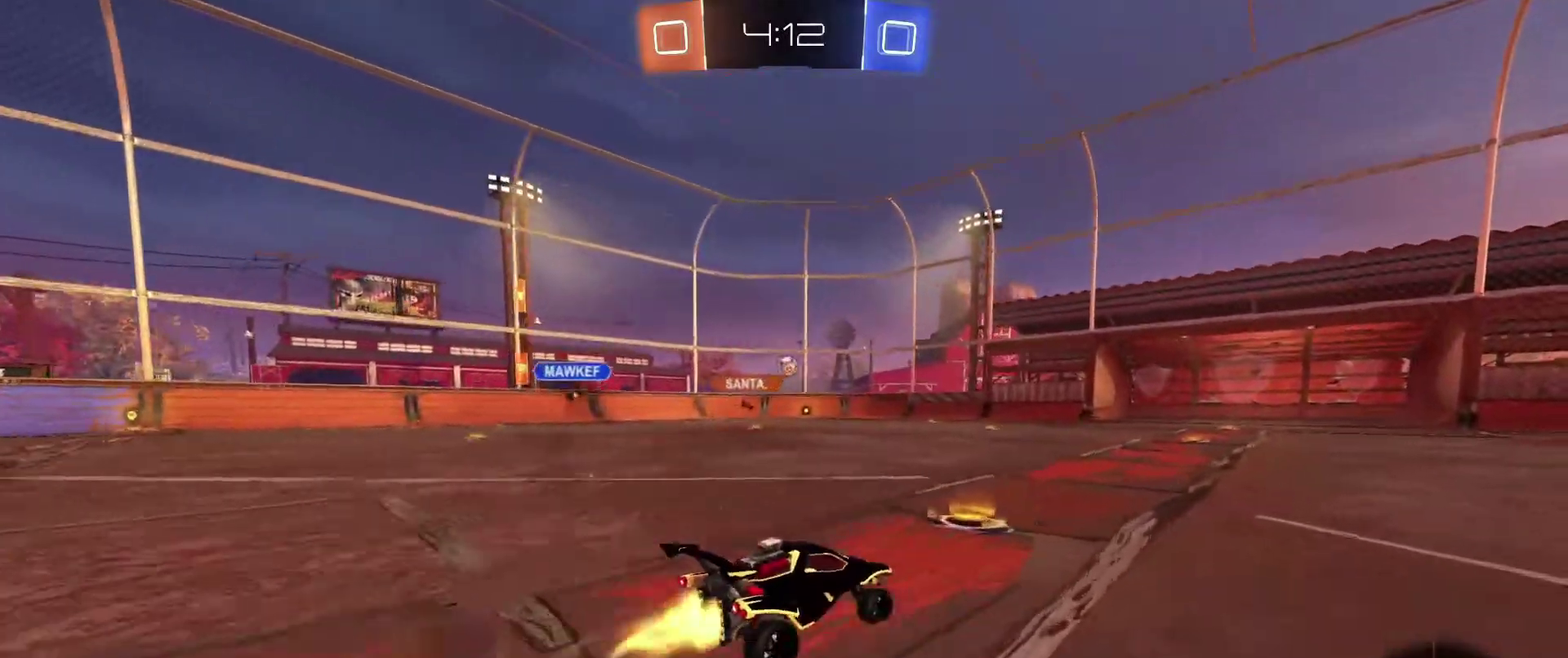
{"dt_ms": 400, "buttons": ["R2"], "left_stick": "center", "right_stick": "center", "events": [[200, "B", "up"], [267, "left_stick", "left"], [400, "left_stick", "center"]]}
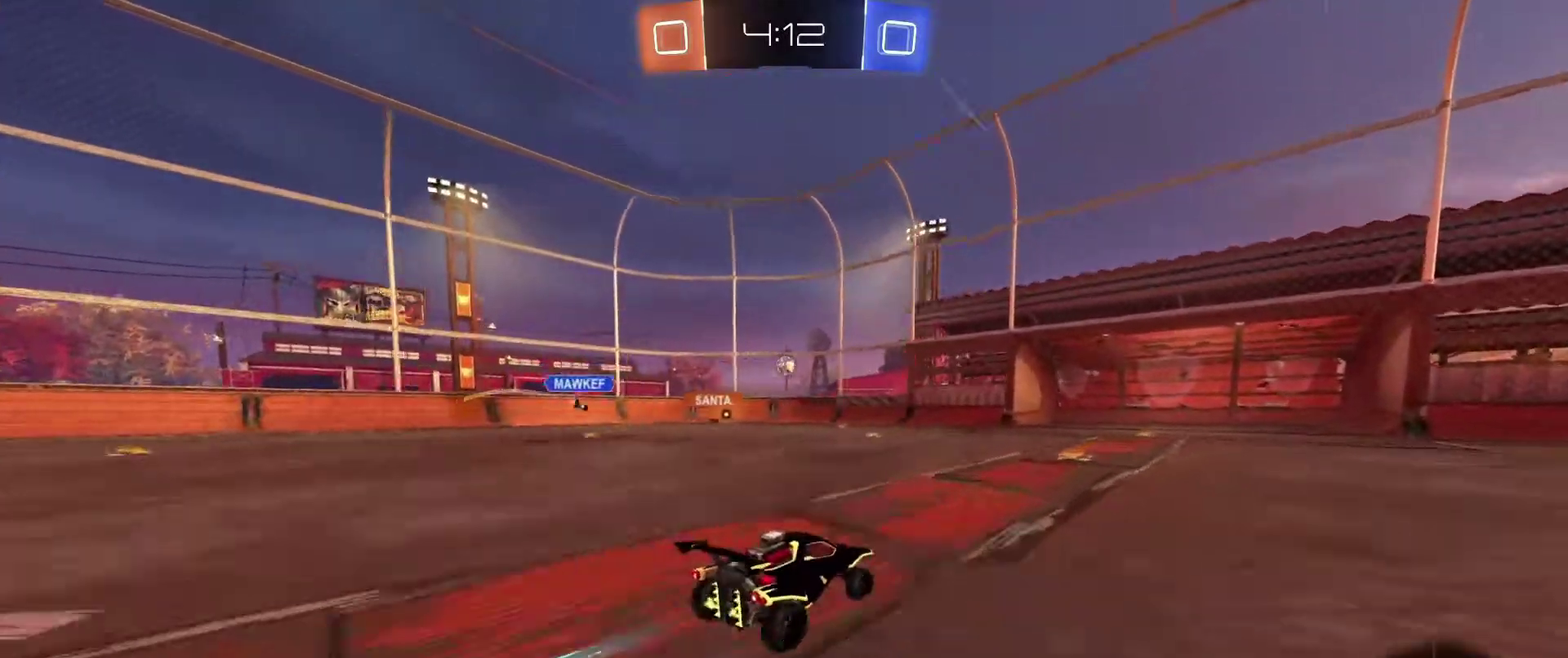
{"dt_ms": 601, "buttons": [], "left_stick": "center", "right_stick": "center", "events": [[134, "R2", "up"], [267, "left_stick", "right"], [434, "left_stick", "center"]]}
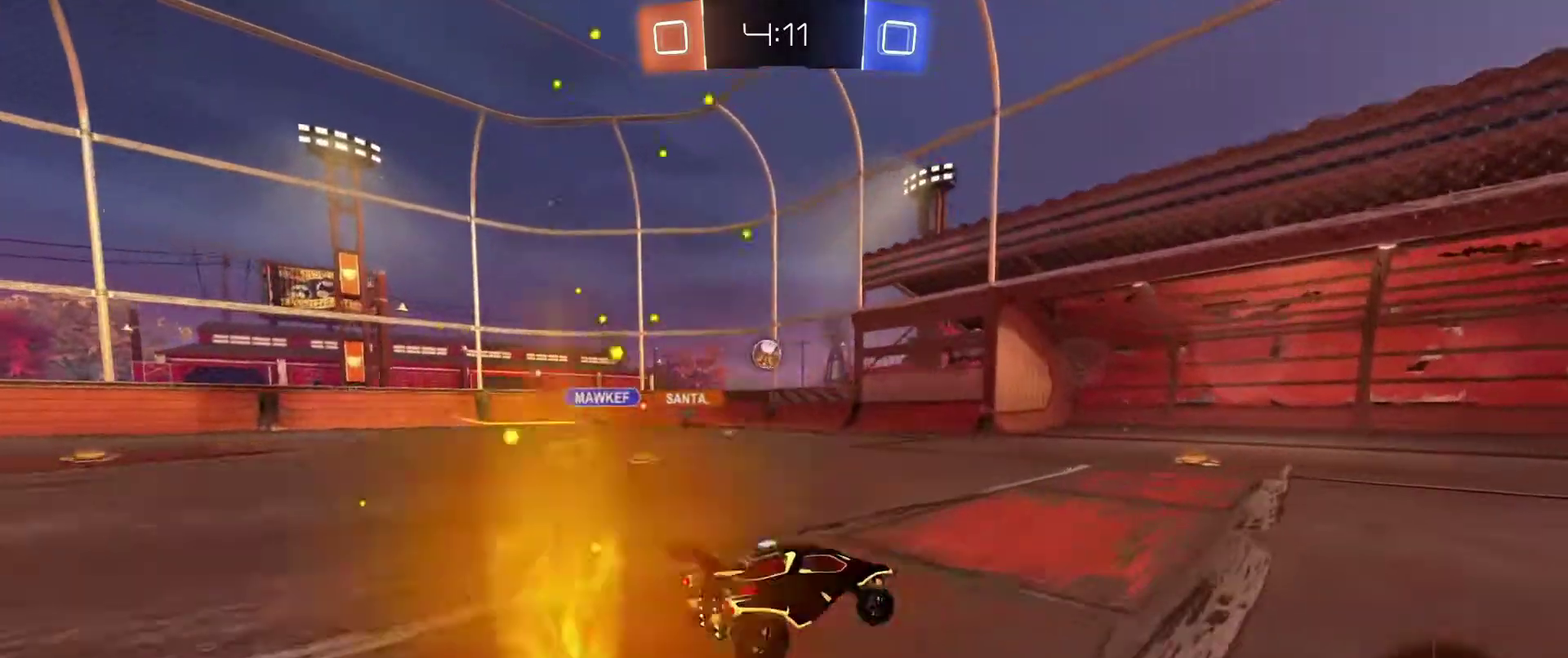
{"dt_ms": 400, "buttons": ["R2"], "left_stick": "right", "right_stick": "center", "events": [[133, "left_stick", "right"], [333, "R2", "down"]]}
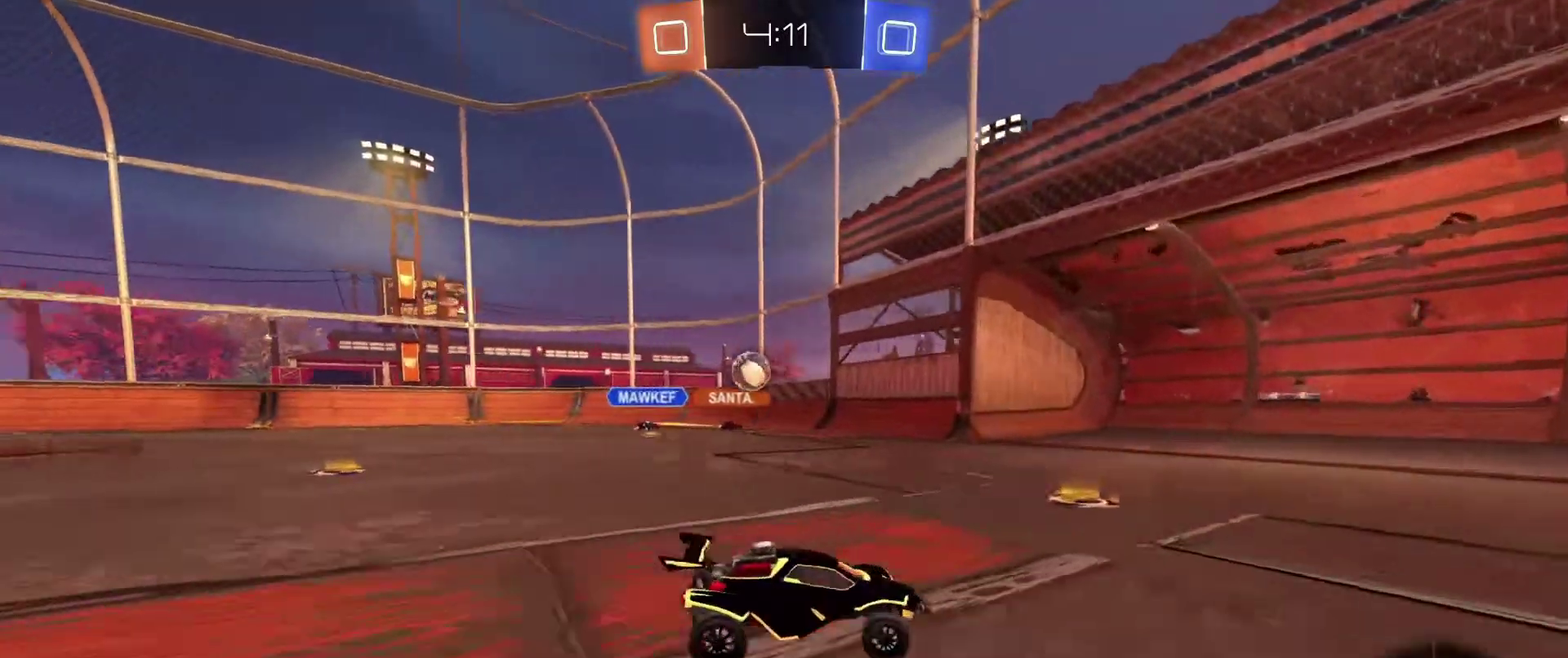
{"dt_ms": 601, "buttons": ["R2"], "left_stick": "down-right", "right_stick": "center", "events": [[100, "left_stick", "center"], [501, "left_stick", "down-right"]]}
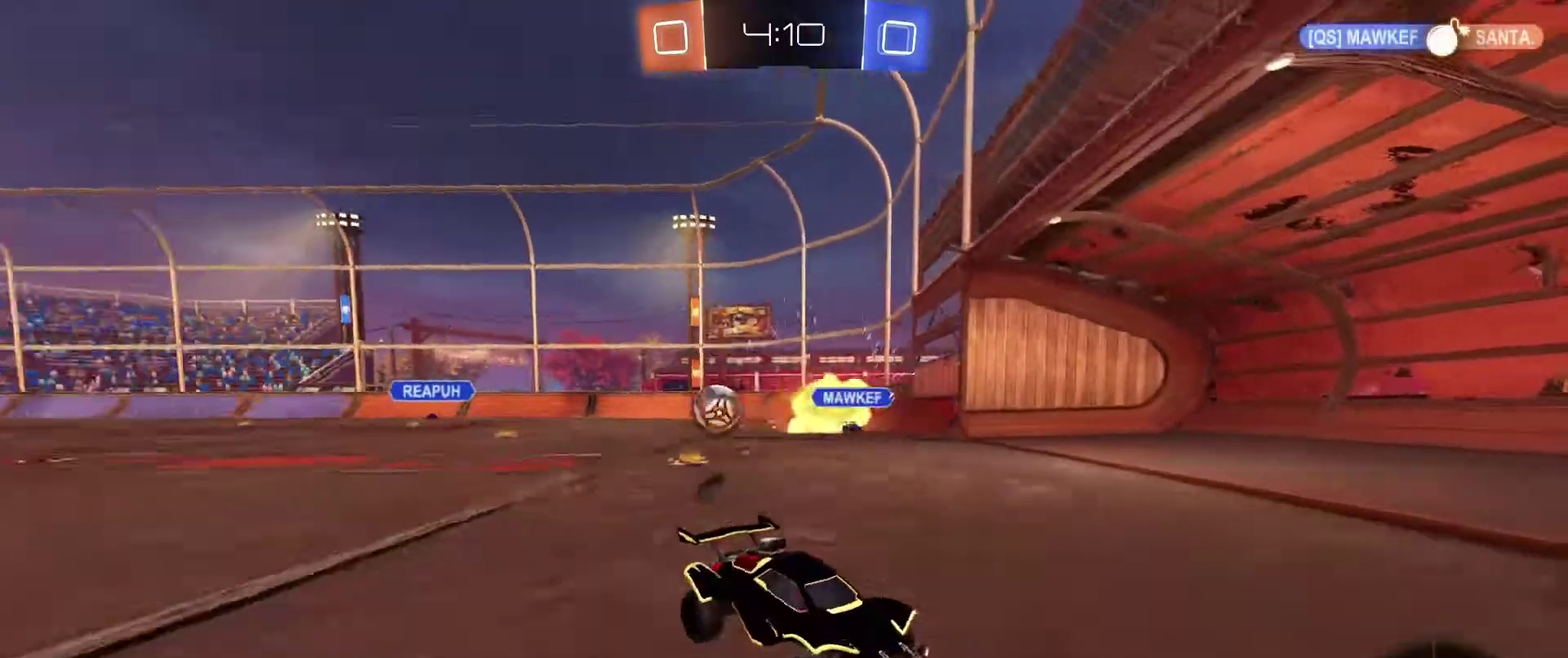
{"dt_ms": 400, "buttons": ["R2"], "left_stick": "right", "right_stick": "center", "events": [[66, "left_stick", "right"], [200, "DPAD_LEFT", "down"], [367, "DPAD_LEFT", "up"]]}
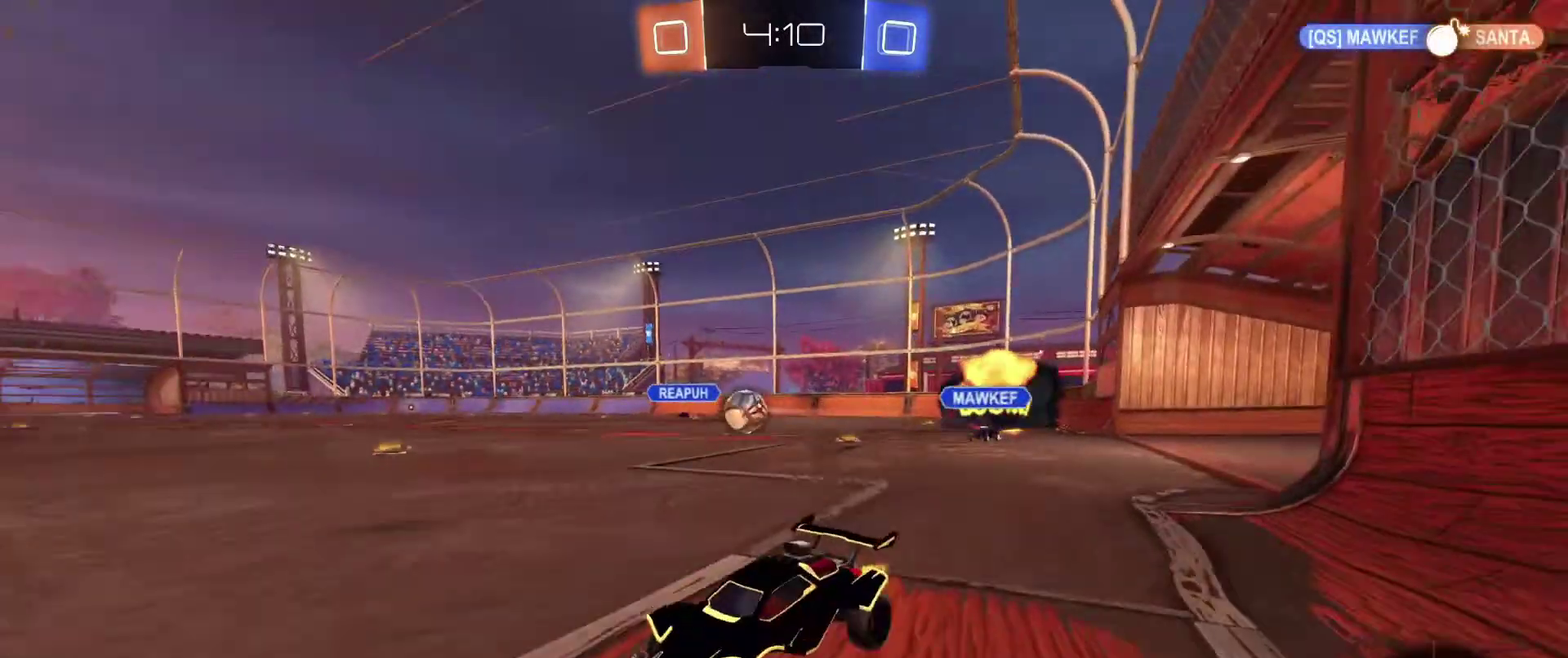
{"dt_ms": 601, "buttons": ["B", "R2"], "left_stick": "center", "right_stick": "center", "events": [[33, "B", "down"], [200, "left_stick", "center"], [467, "left_stick", "right"], [534, "left_stick", "center"]]}
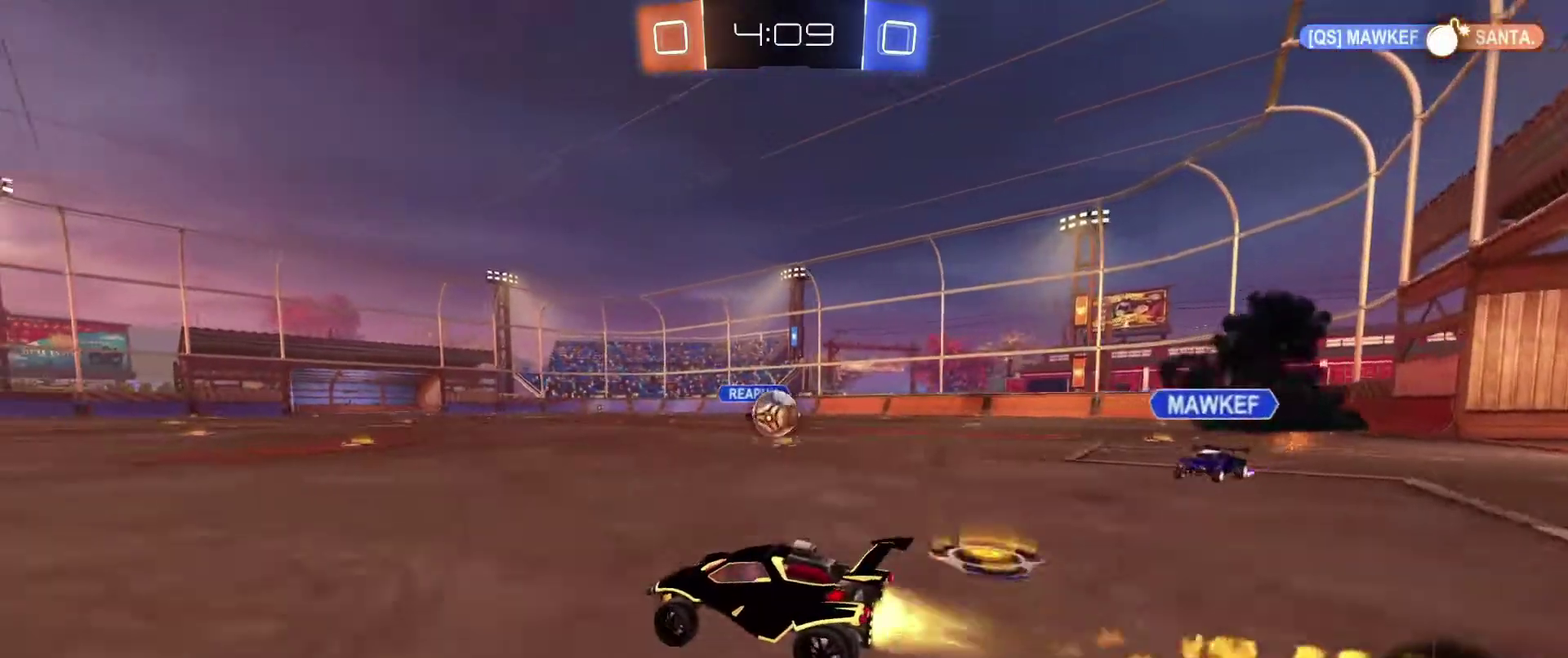
{"dt_ms": 400, "buttons": ["R2"], "left_stick": "center", "right_stick": "center", "events": [[300, "left_stick", "right"], [367, "B", "up"], [400, "left_stick", "center"]]}
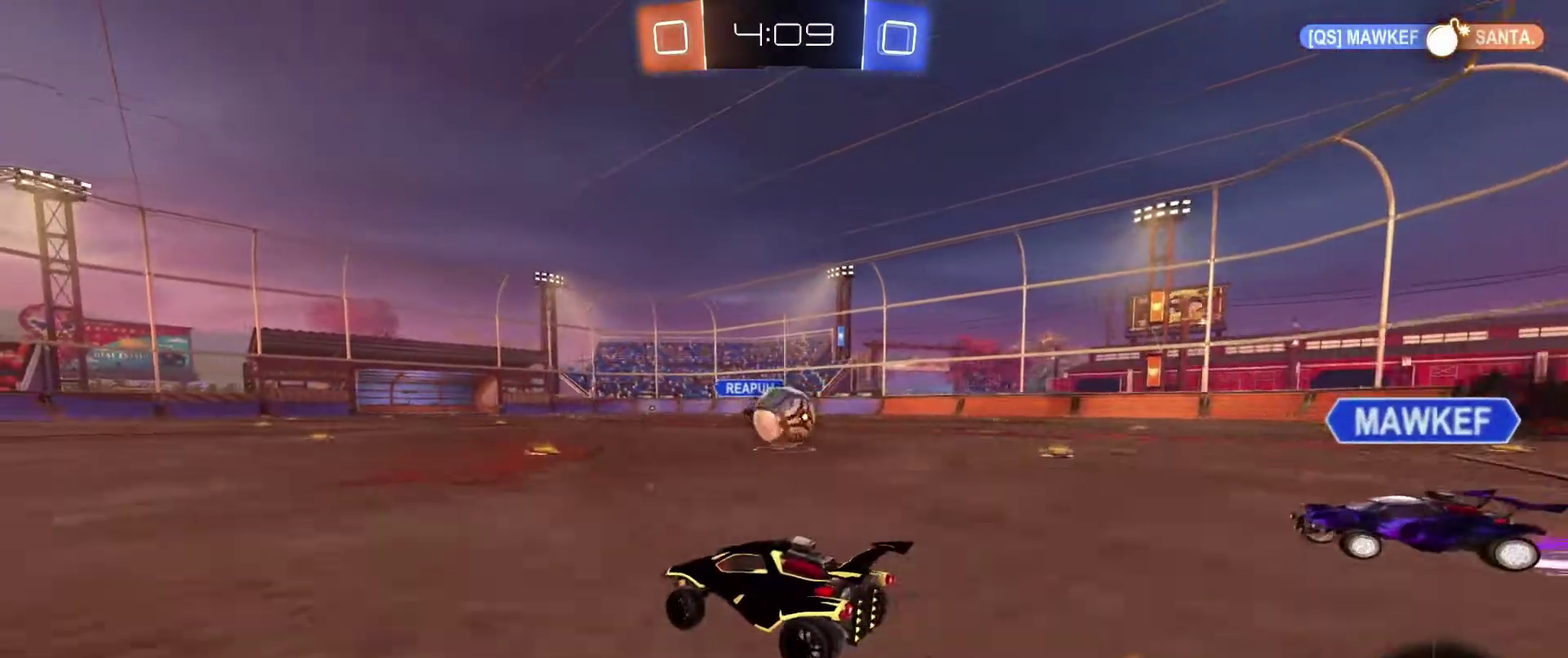
{"dt_ms": 601, "buttons": ["R2"], "left_stick": "right", "right_stick": "center", "events": [[167, "B", "down"], [467, "X", "down"], [501, "left_stick", "right"], [534, "B", "up"], [534, "X", "up"]]}
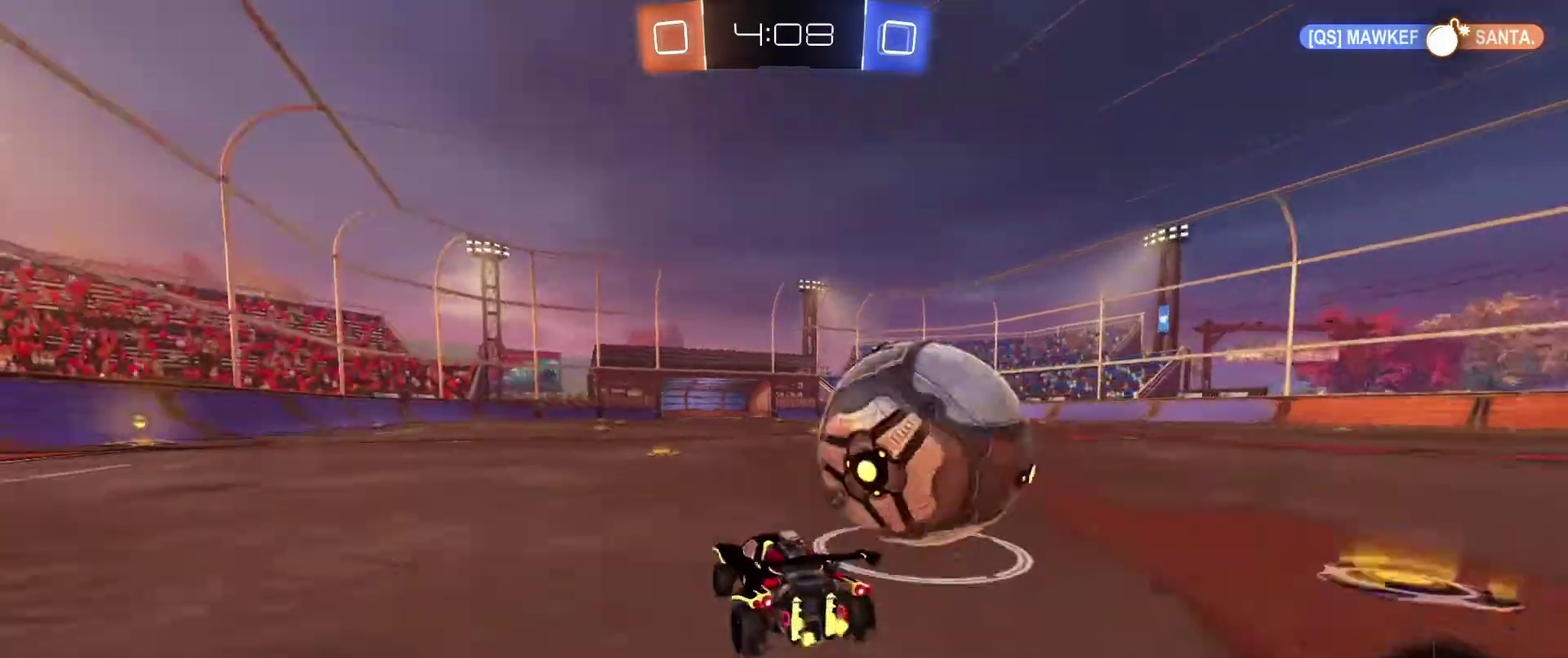
{"dt_ms": 400, "buttons": ["R2"], "left_stick": "right", "right_stick": "center", "events": [[100, "R2", "up"], [166, "left_stick", "down-right"], [200, "R2", "down"], [400, "left_stick", "right"]]}
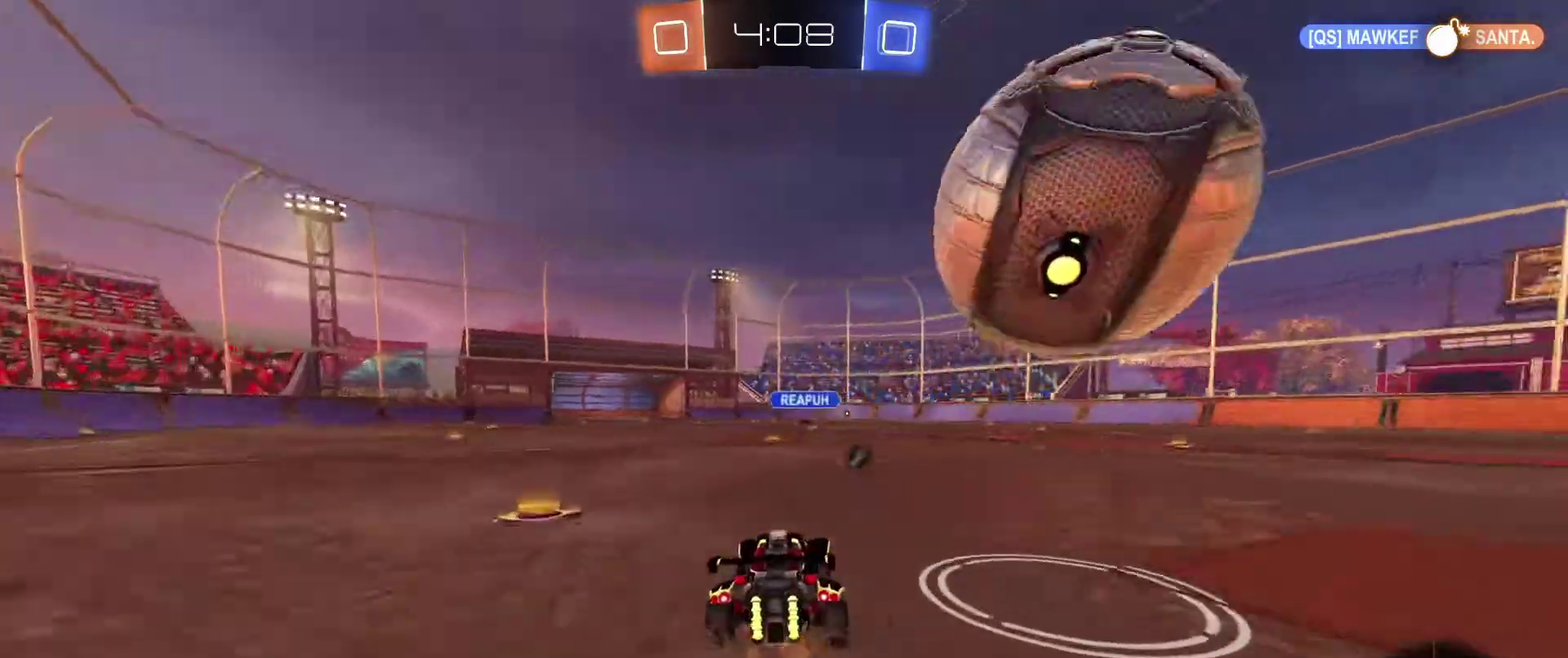
{"dt_ms": 601, "buttons": ["R2"], "left_stick": "left", "right_stick": "center", "events": [[267, "left_stick", "left"]]}
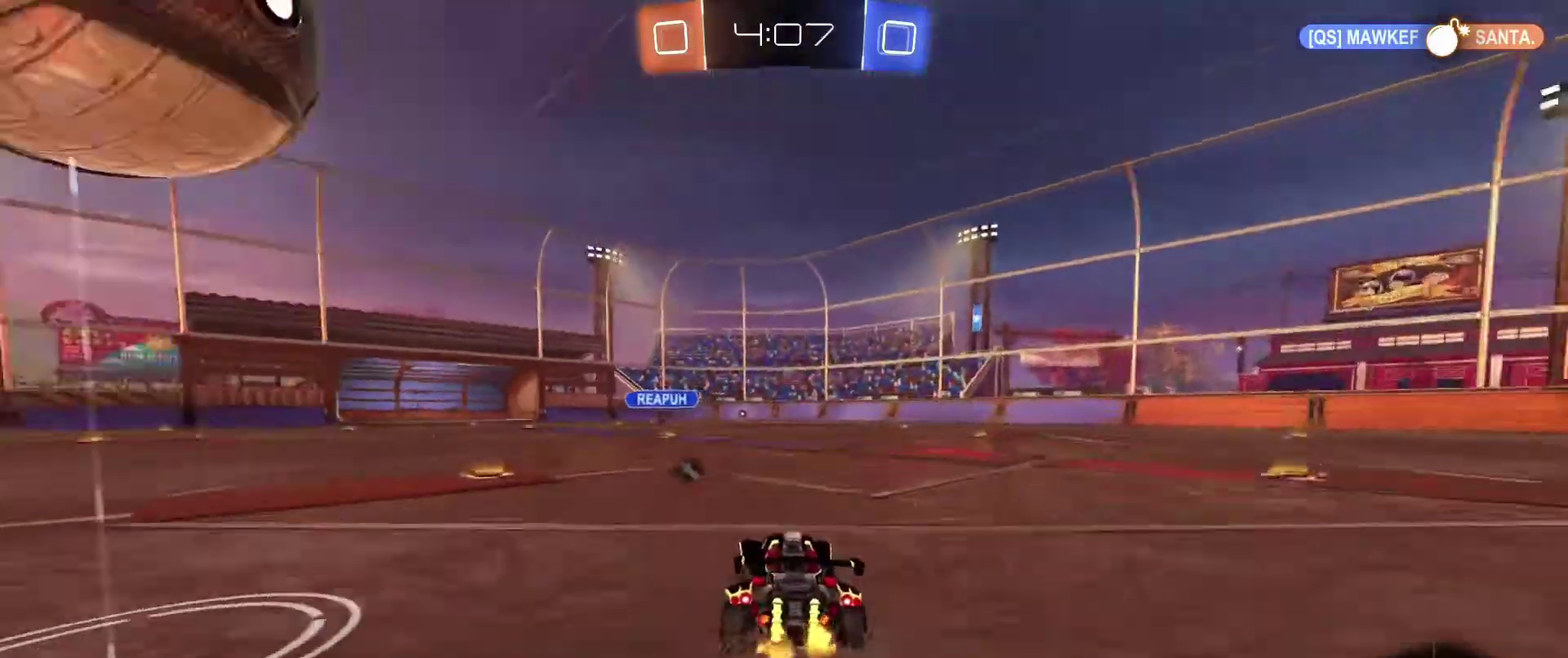
{"dt_ms": 500, "buttons": [], "left_stick": "down-right", "right_stick": "center", "events": [[433, "R2", "up"], [433, "left_stick", "down-right"]]}
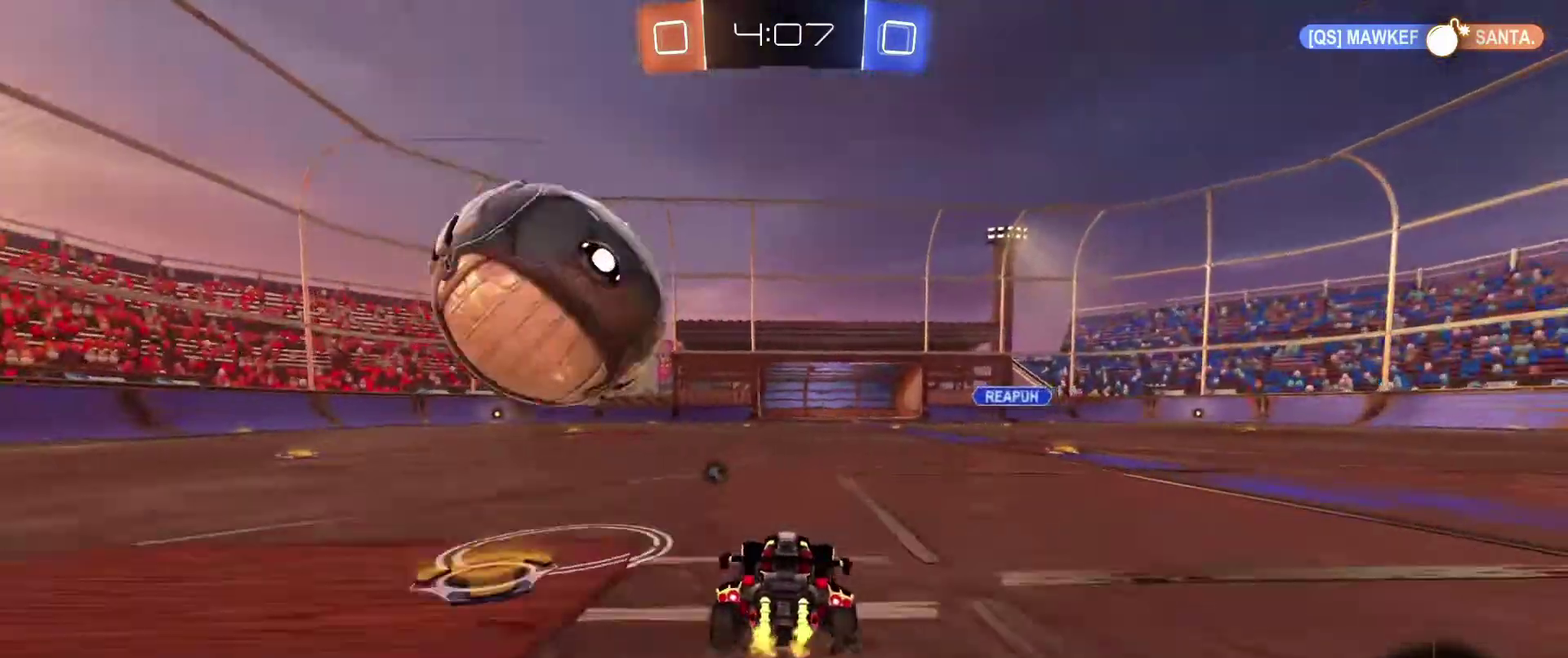
{"dt_ms": 501, "buttons": ["R2"], "left_stick": "center", "right_stick": "center", "events": [[134, "left_stick", "center"], [200, "left_stick", "down-right"], [267, "R2", "down"], [334, "left_stick", "left"], [467, "left_stick", "center"]]}